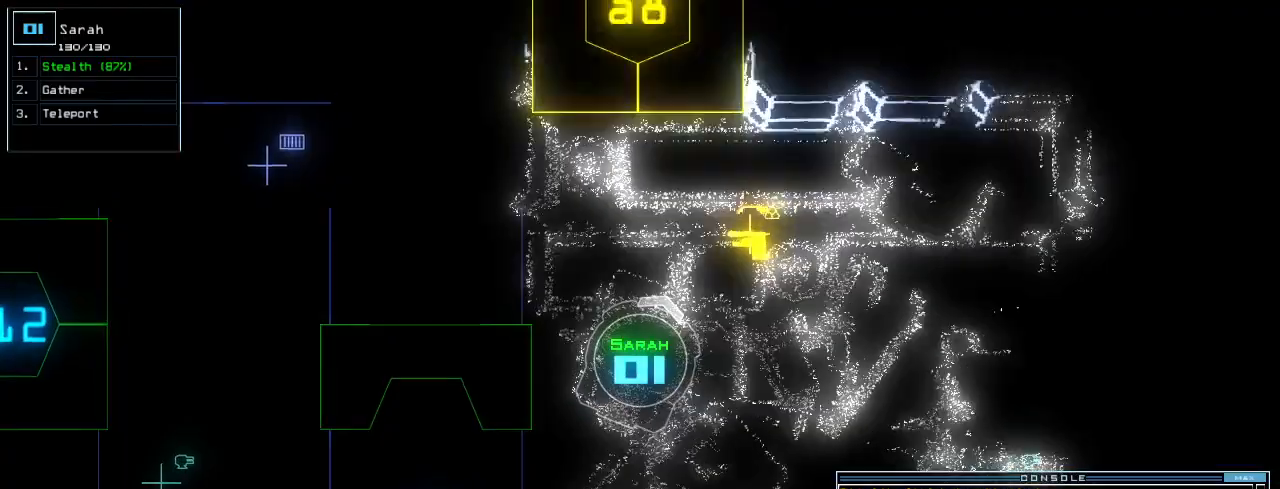
Gameplay with keyboard; each line is a JSON object with the keys held at the frame after it. "events" lists presses ("down") and releases ("up") of ".", "0", "1", "2", "3", "4", "5", "6", "7", "8", "9", "a", "b", "backspace", "c", "caps_lock", "comma", "ctrl_l", "ctrl_r", "d", "down", "e", "equals", "escape", "f", "f8", "g", "h", "i", "j", "k", "l", "left", "m", "minus", "n", "o", "p", "q", "quote", "r", "return", "right", "s", "semicolon", "shift_l", "shift_r", "space", "t", "tab", "tilde", "u", "up", "v", "w", "x", "y" and "z" between this image and that frame as [ms after this image, input, new state], when the widget could be followed in between. No other keys are recorded. Mouse input is not recorded. Not read: other_keys.
{"keys": ["shift_r", "up"]}
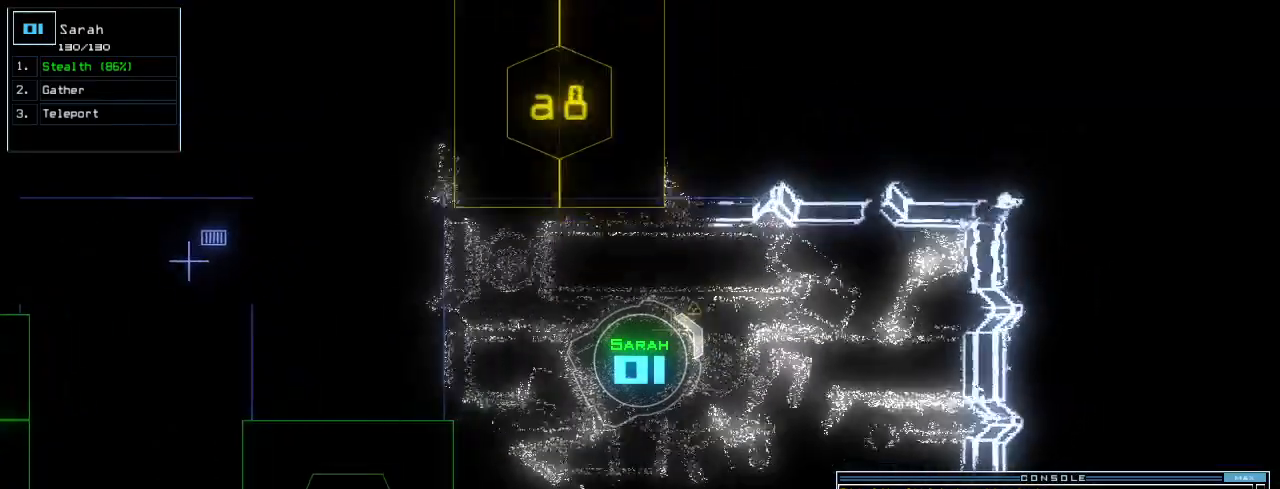
{"keys": ["right"], "events": [[20, "shift_r", "up"], [40, "c", "down"], [120, "return", "down"], [140, "c", "up"], [220, "return", "up"], [280, "up", "up"], [340, "right", "down"]]}
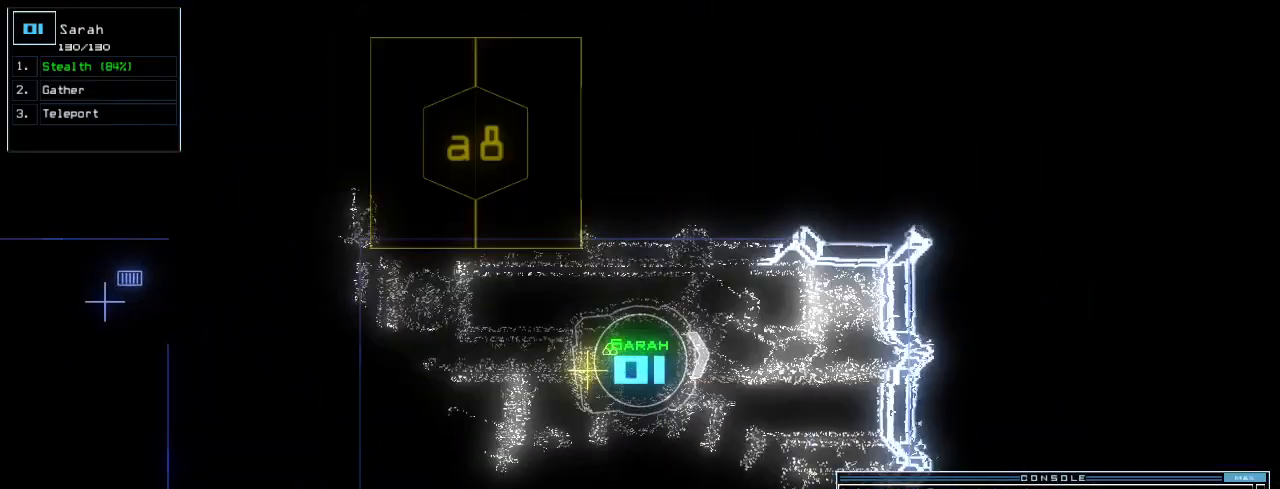
{"keys": ["up"], "events": [[120, "up", "down"], [380, "right", "up"]]}
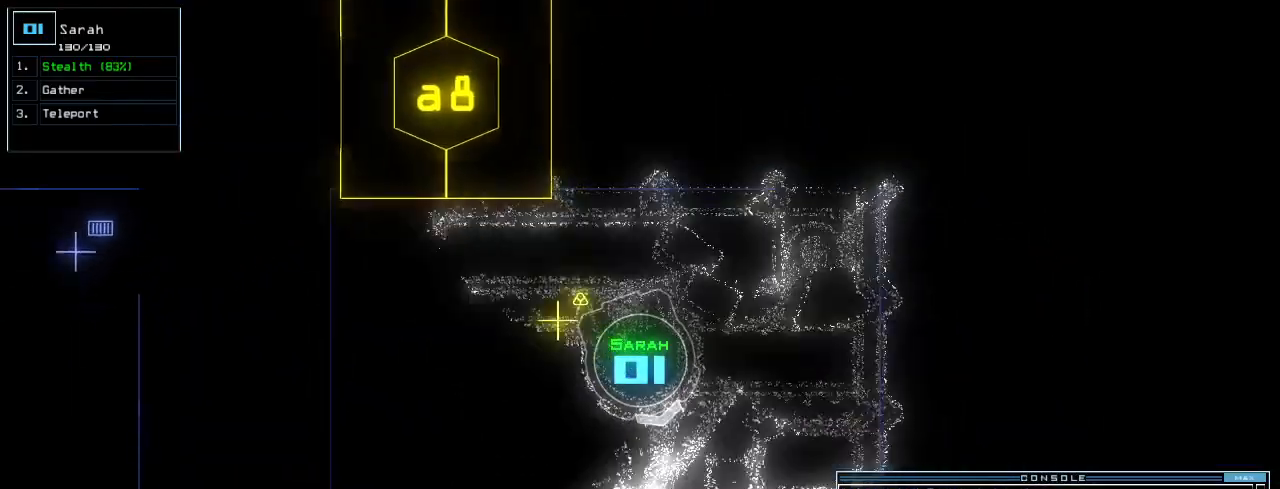
{"keys": ["down"], "events": [[420, "up", "up"], [440, "down", "down"]]}
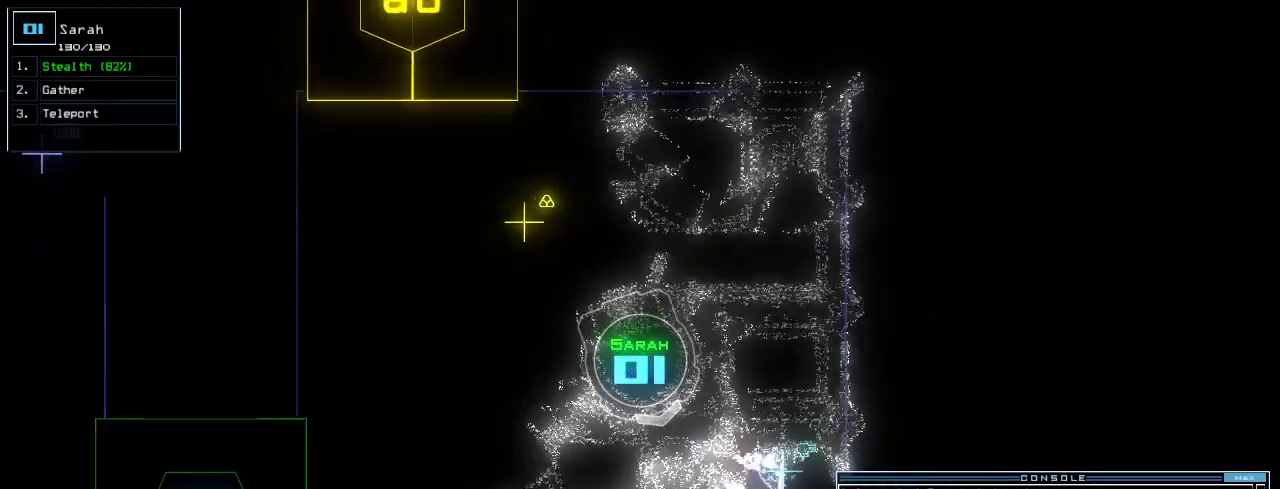
{"keys": ["down"], "events": [[20, "left", "down"], [220, "left", "up"], [360, "left", "down"], [440, "left", "up"]]}
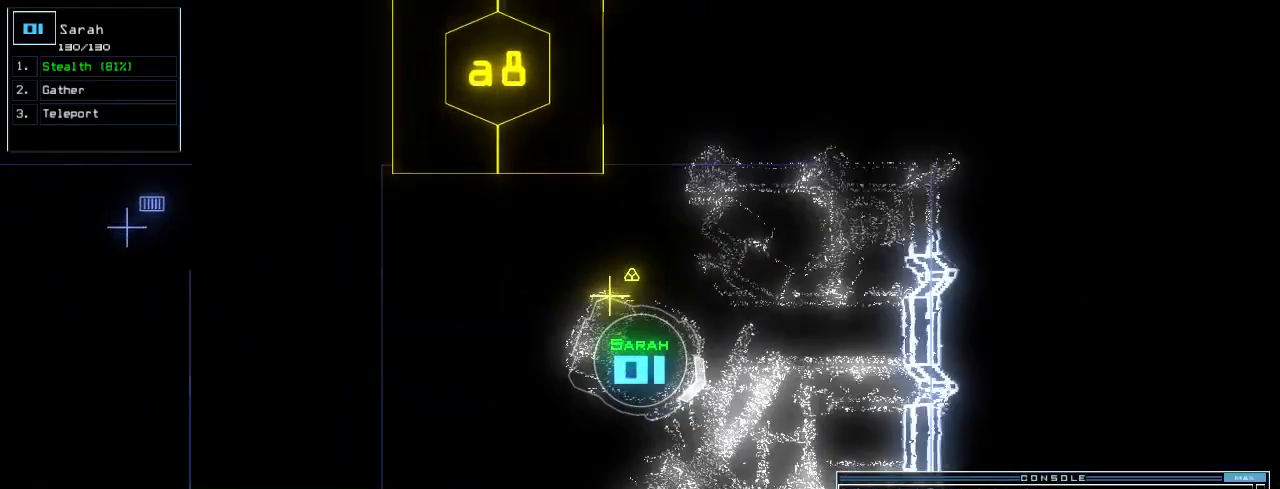
{"keys": []}
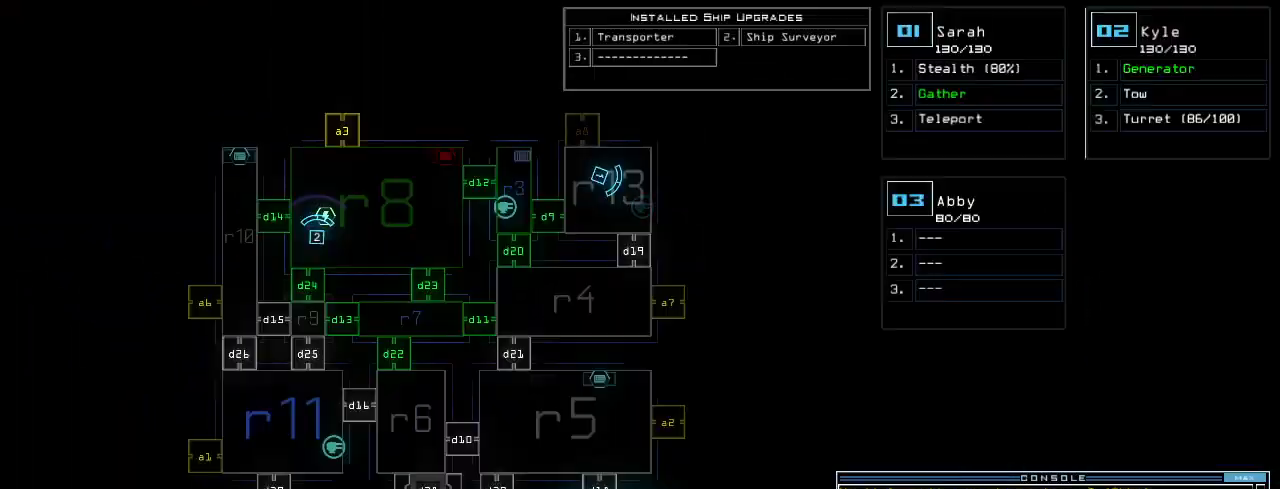
{"keys": [], "events": []}
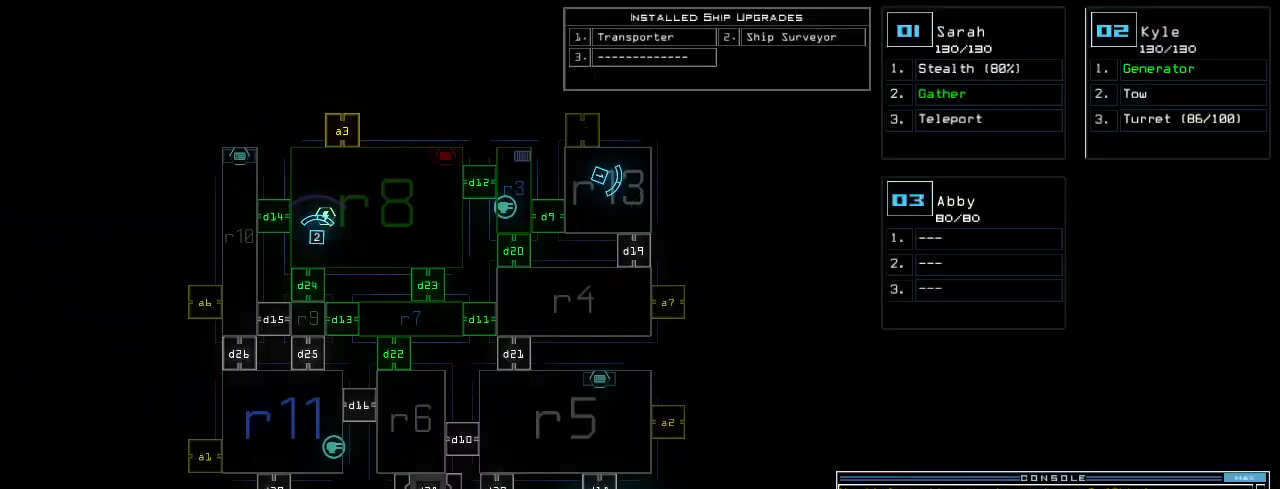
{"keys": [], "events": []}
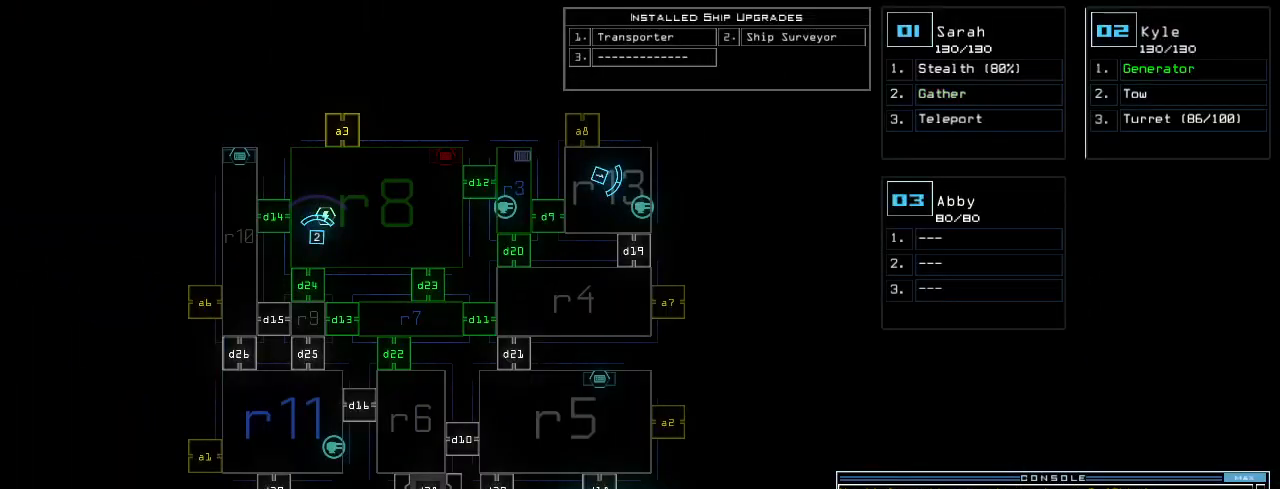
{"keys": [], "events": []}
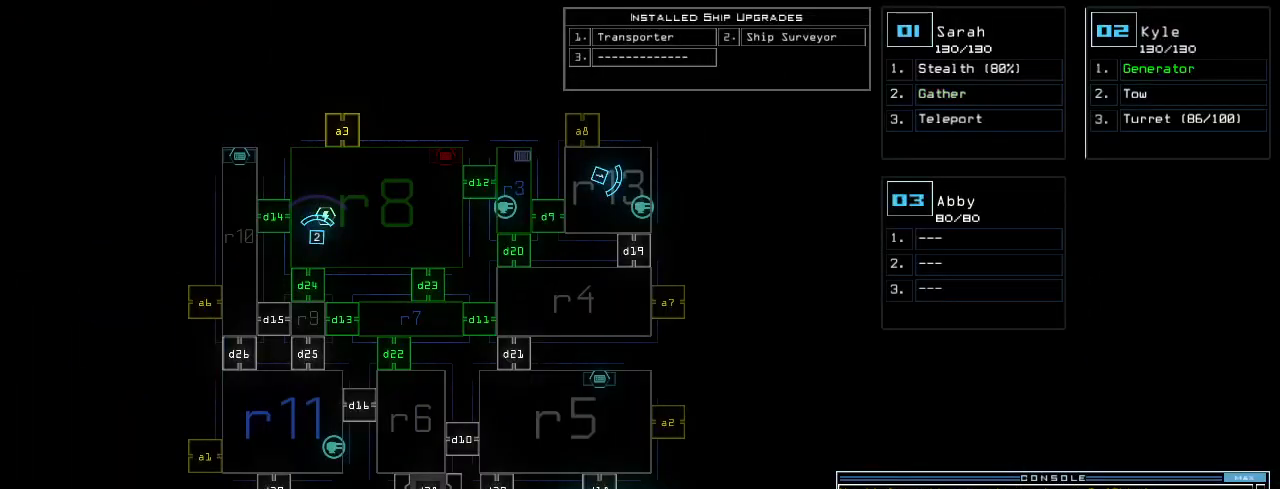
{"keys": [], "events": []}
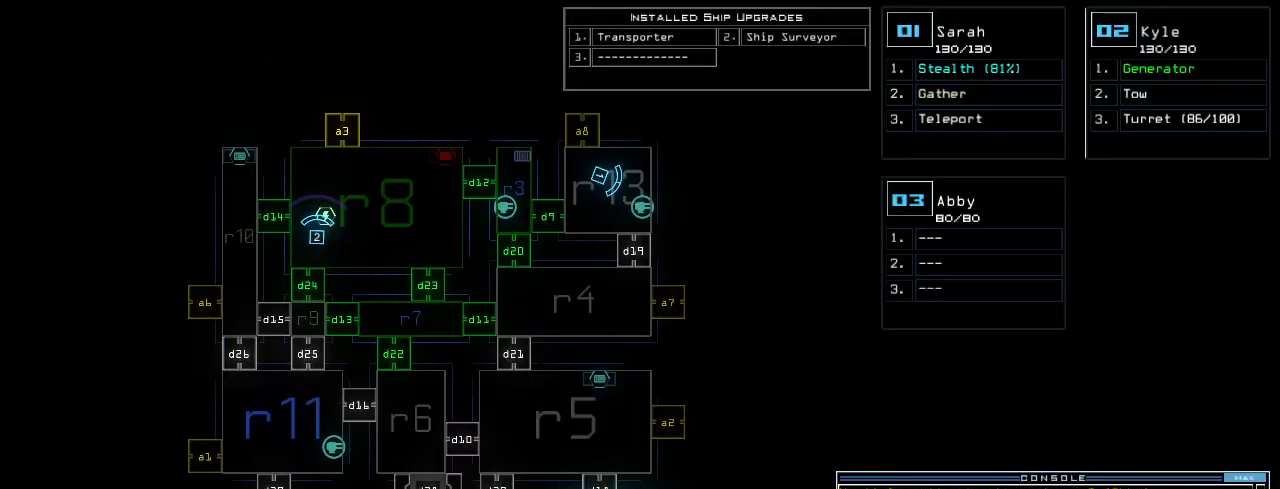
{"keys": [], "events": []}
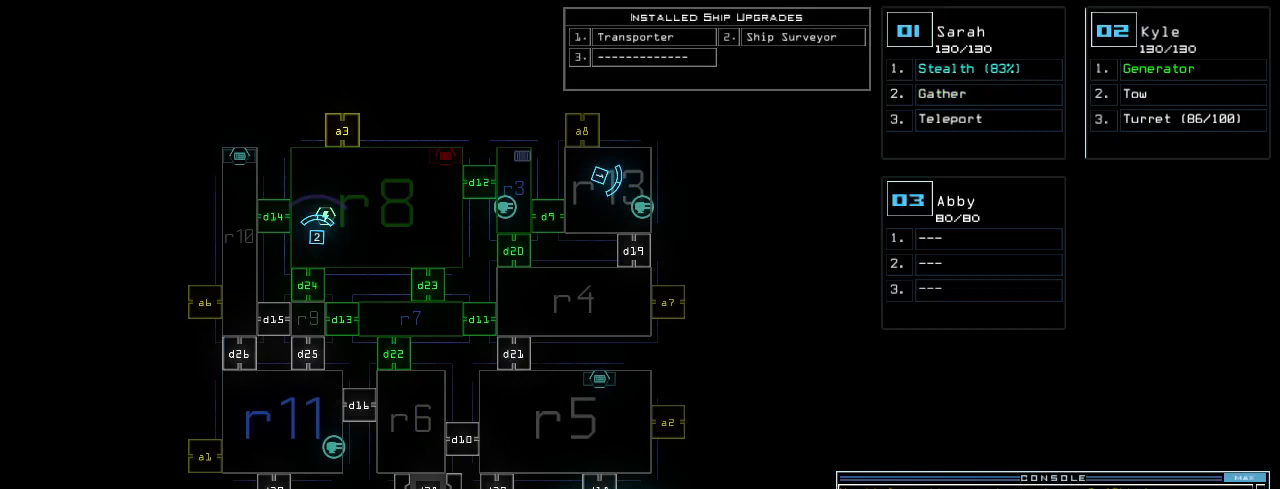
{"keys": [], "events": []}
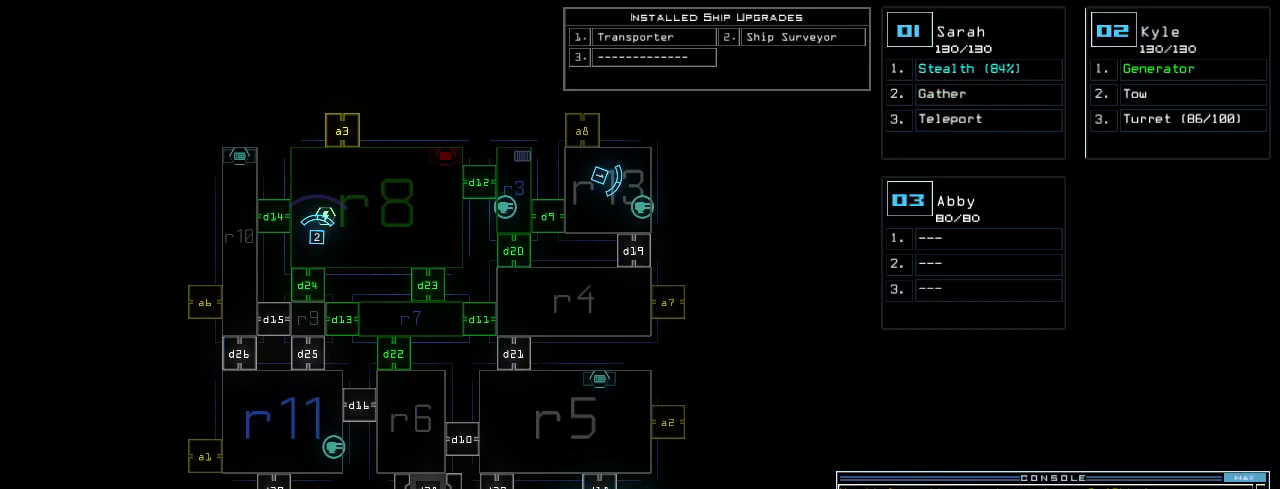
{"keys": [], "events": []}
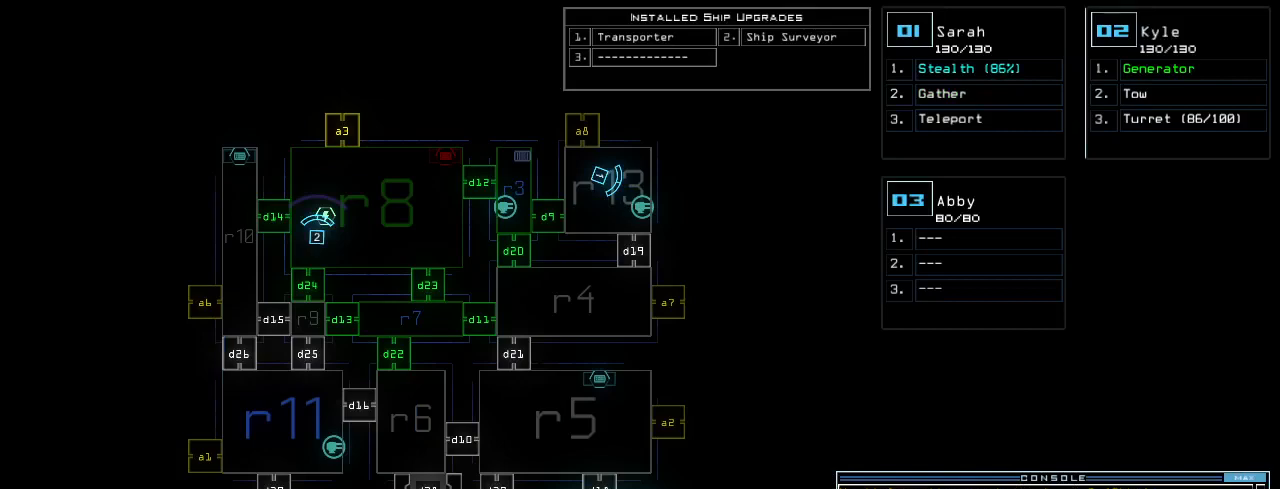
{"keys": [], "events": []}
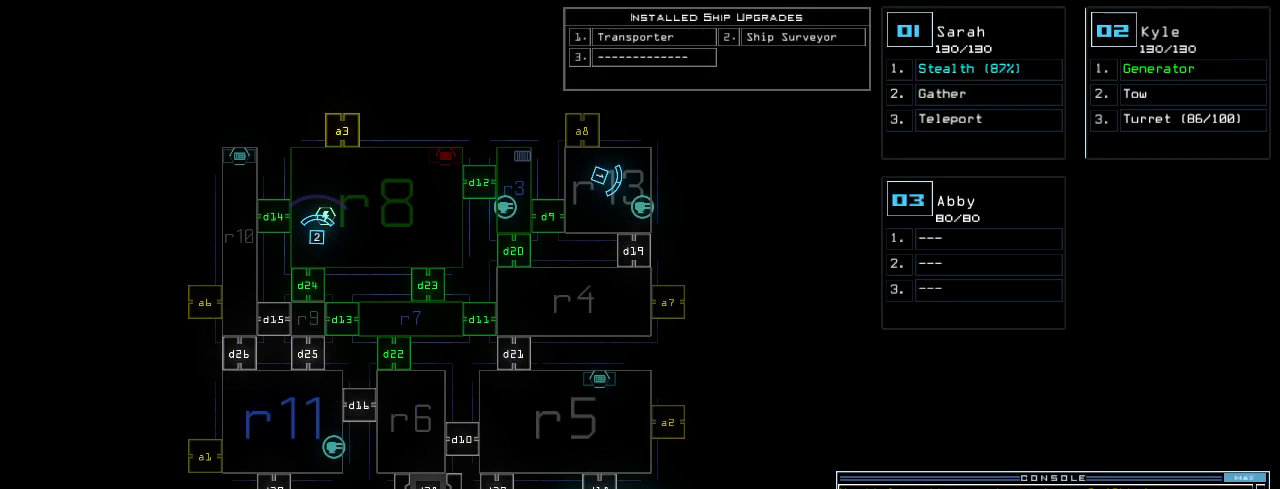
{"keys": [], "events": []}
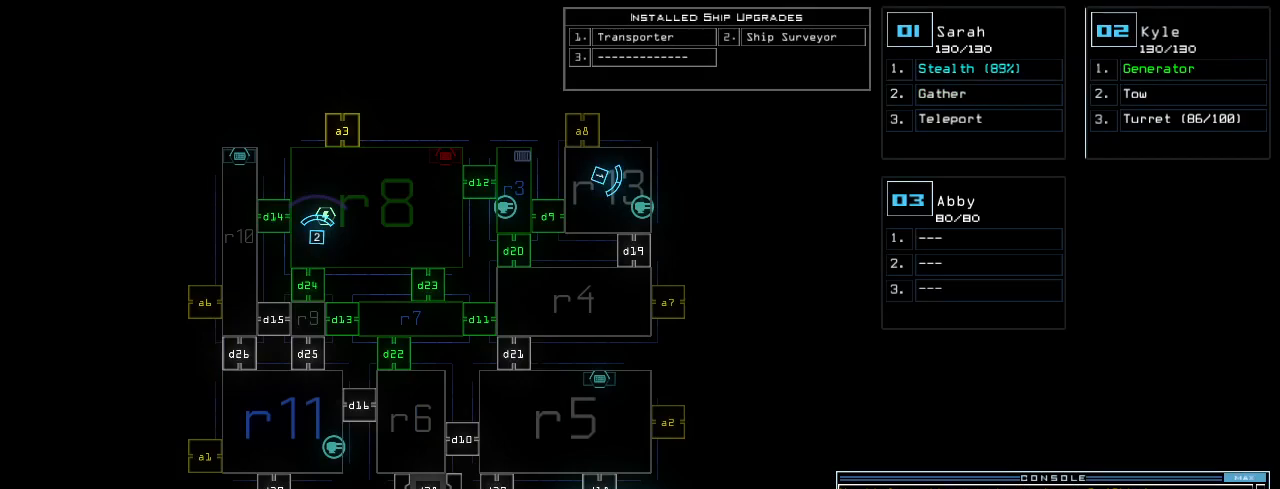
{"keys": [], "events": [[40, "d", "down"], [100, "d", "up"]]}
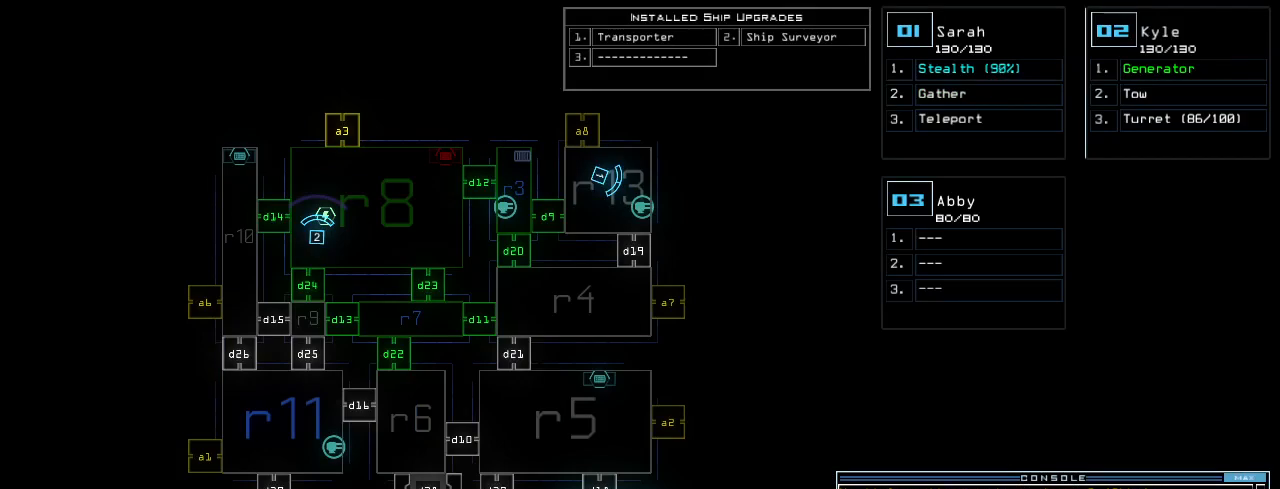
{"keys": [], "events": []}
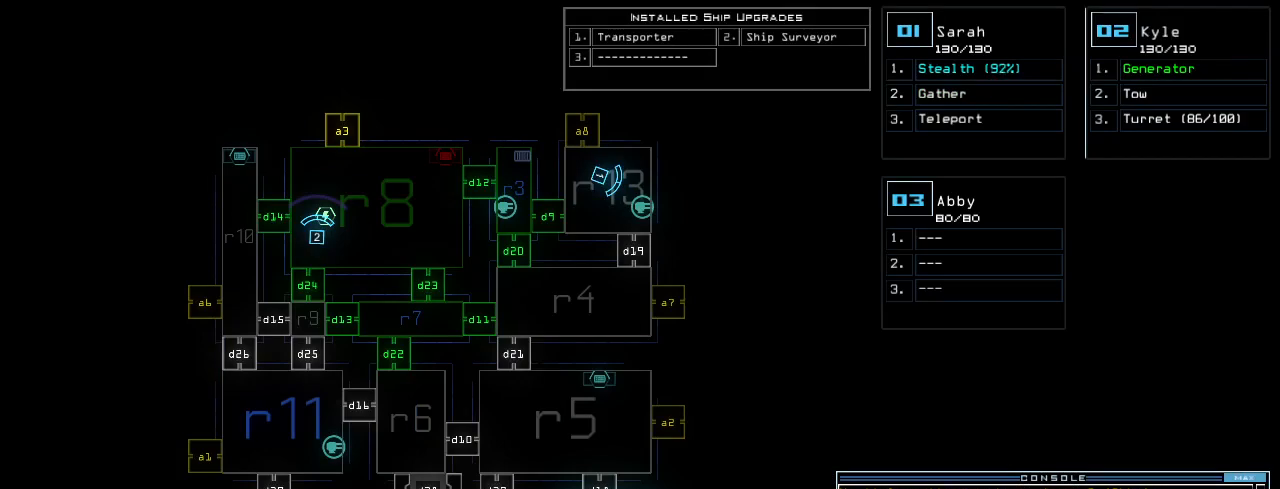
{"keys": [], "events": [[240, "1", "down"], [300, "1", "up"], [340, "1", "down"], [420, "1", "up"]]}
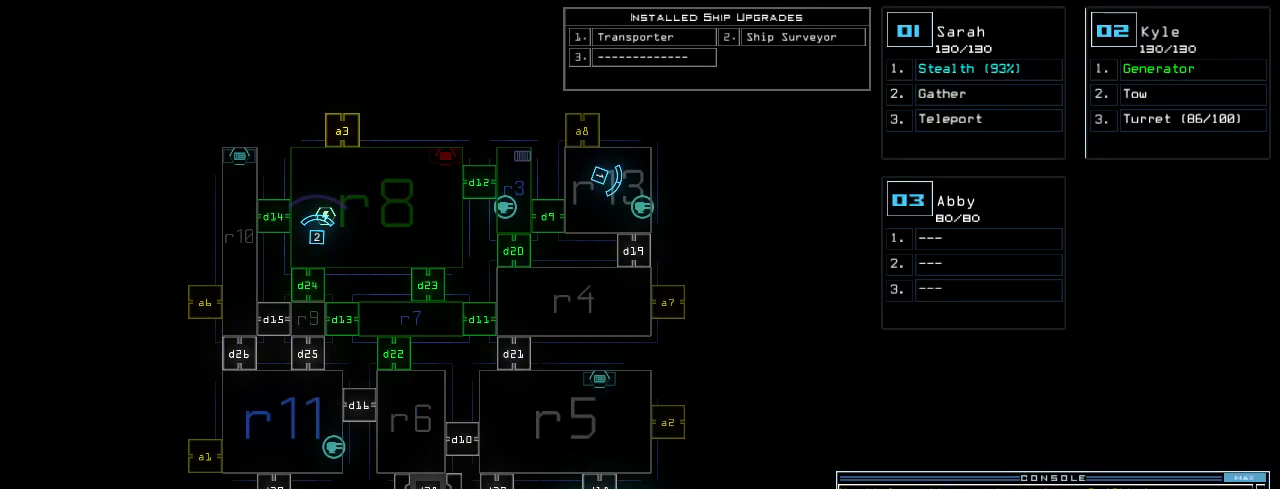
{"keys": [], "events": [[40, "return", "down"], [100, "return", "up"]]}